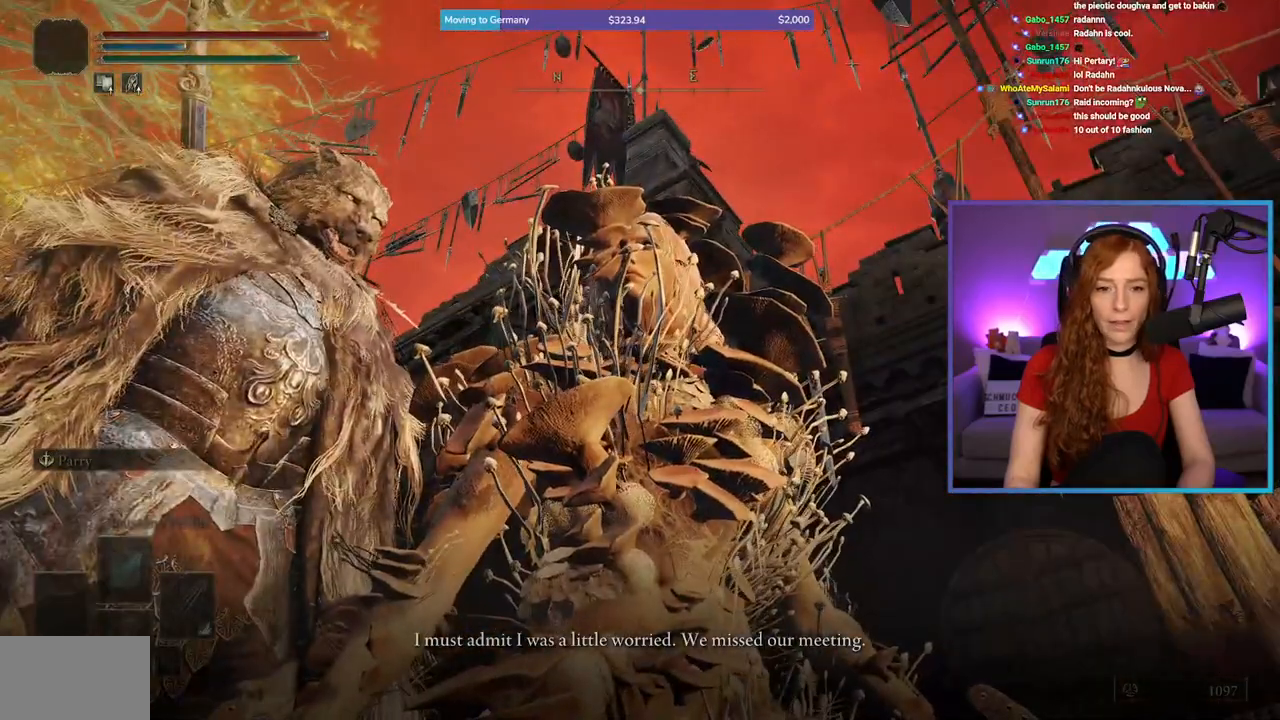
Gameplay with a controller (Xbox layout); each line is a JSON object with the inputs held at the frame after it. "events" lists button and stick changes between this image and that frame as [ms after this image, input, new state], when the widget could be followed in between.
{"buttons": [], "left_stick": "center", "right_stick": "down-left", "events": [[150, "right_stick", "down-left"]]}
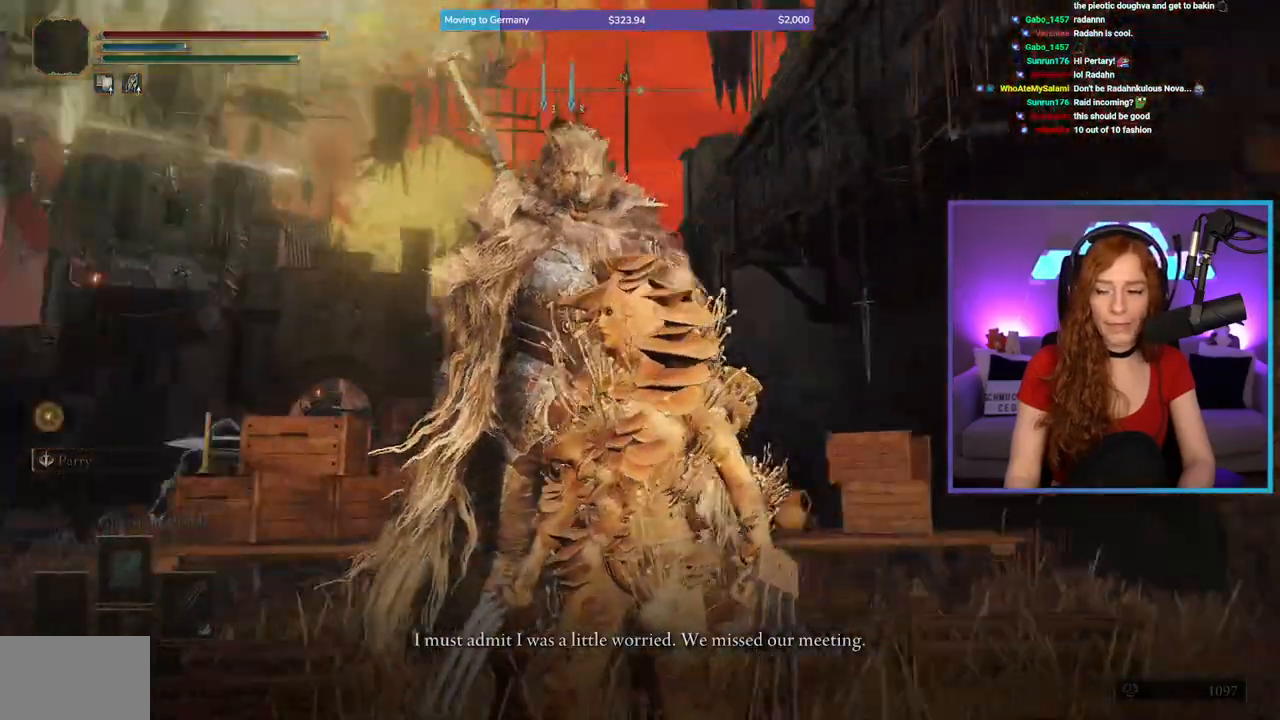
{"buttons": [], "left_stick": "center", "right_stick": "center", "events": [[33, "right_stick", "center"], [283, "right_stick", "down-right"], [467, "right_stick", "center"]]}
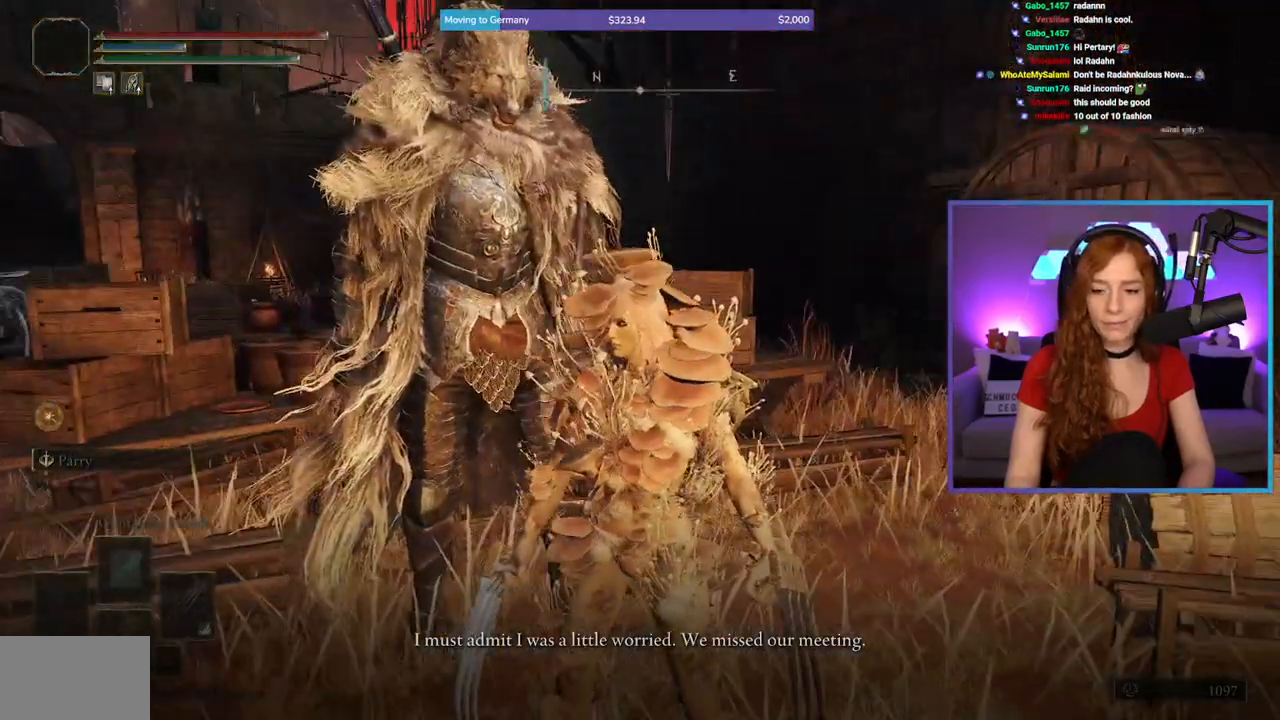
{"buttons": [], "left_stick": "center", "right_stick": "down-left", "events": [[50, "left_stick", "down-left"], [250, "left_stick", "center"], [467, "right_stick", "down-left"]]}
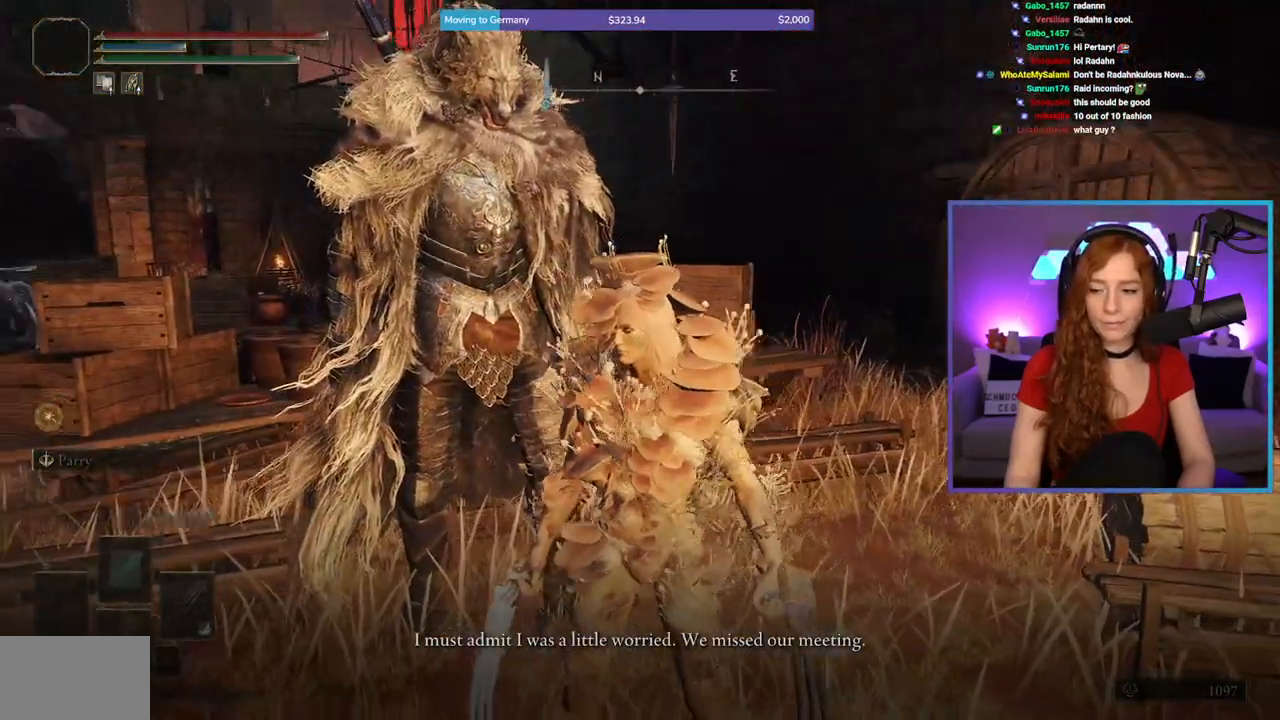
{"buttons": [], "left_stick": "center", "right_stick": "center", "events": [[150, "right_stick", "center"], [167, "left_stick", "up"], [350, "left_stick", "center"]]}
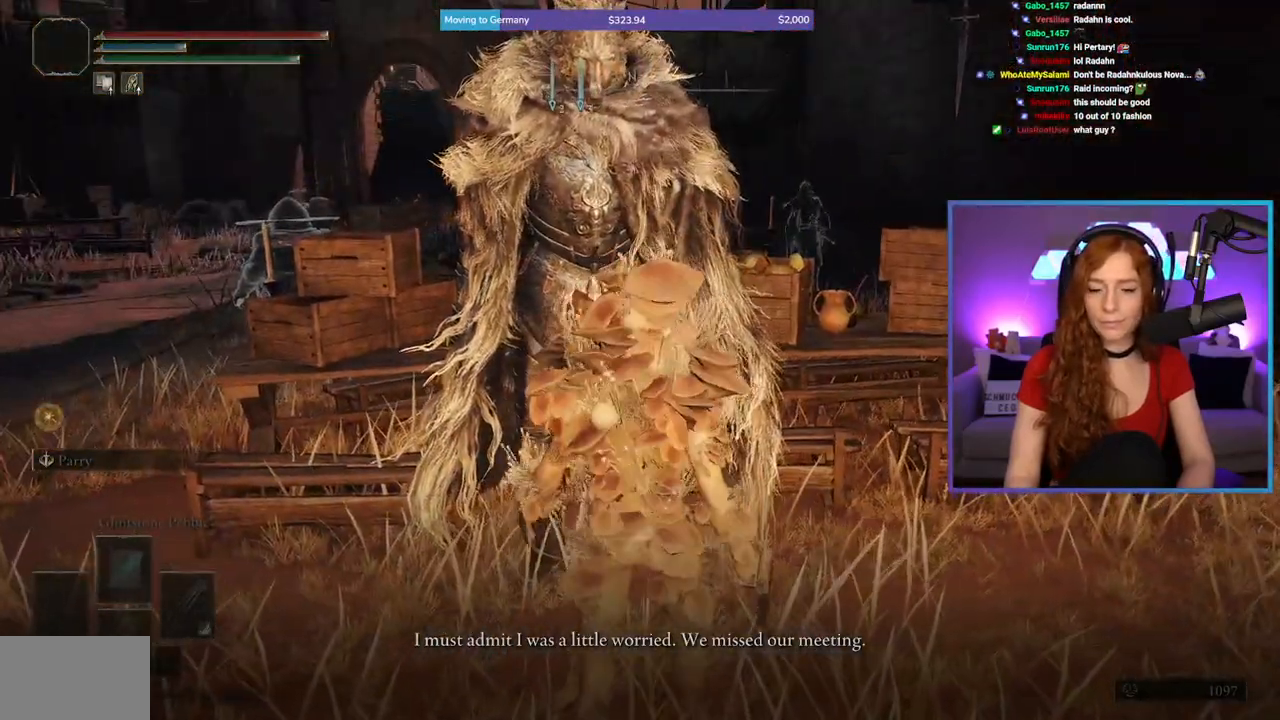
{"buttons": [], "left_stick": "center", "right_stick": "center", "events": []}
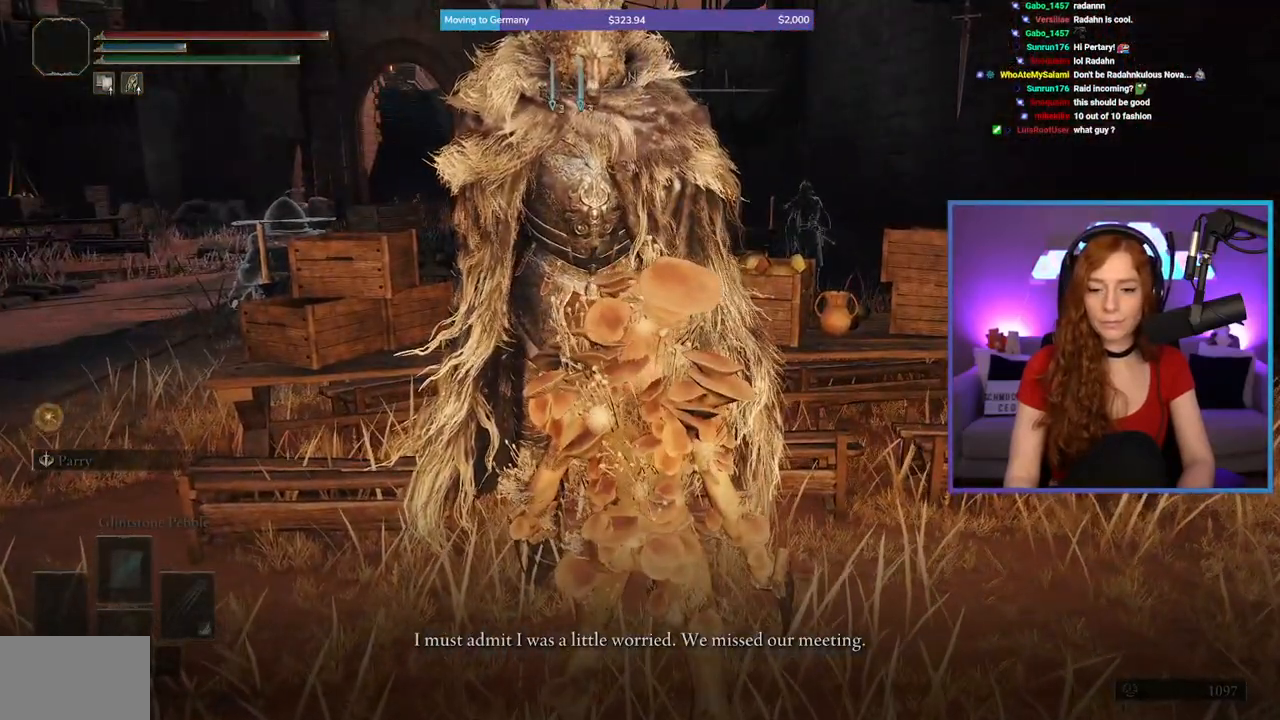
{"buttons": [], "left_stick": "center", "right_stick": "center", "events": []}
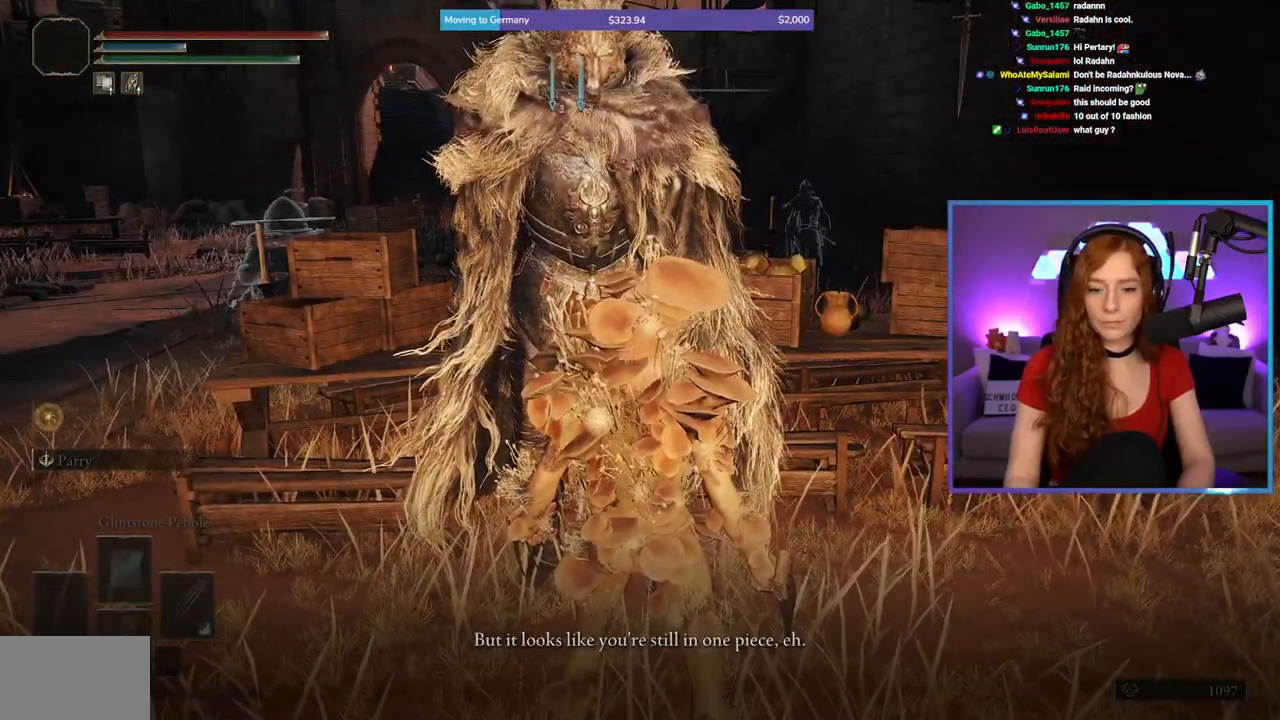
{"buttons": [], "left_stick": "center", "right_stick": "center", "events": []}
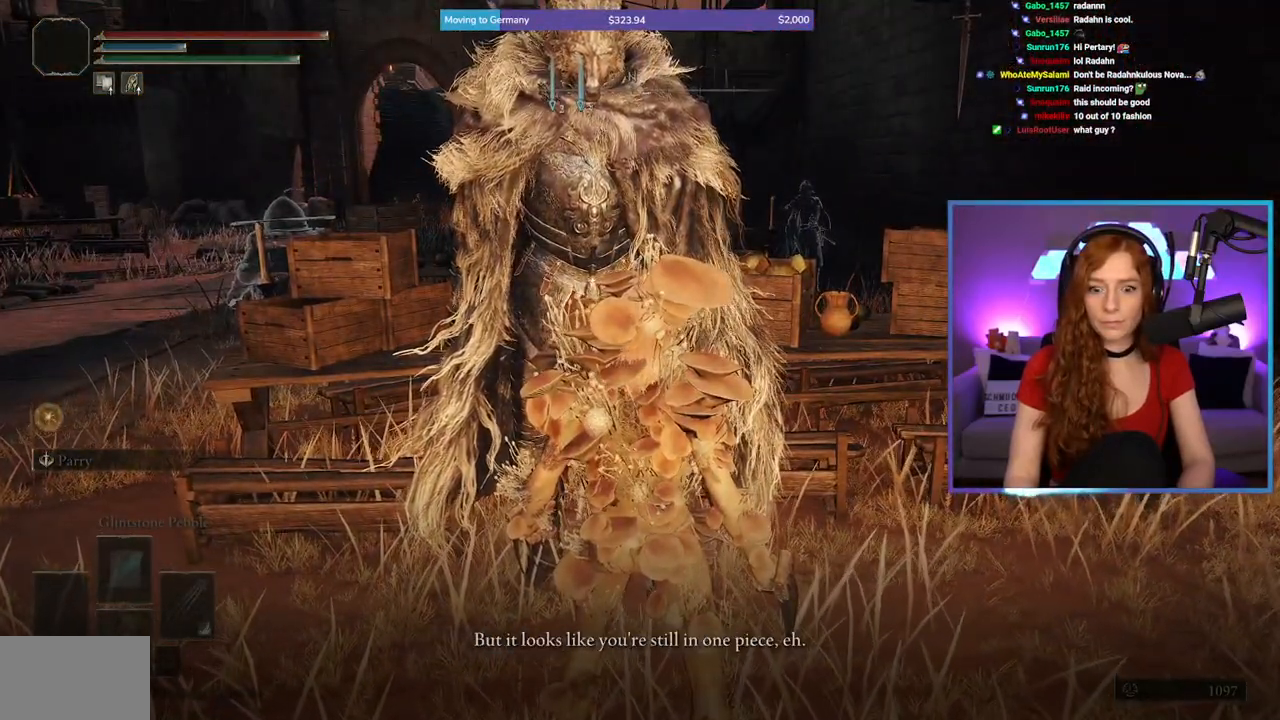
{"buttons": [], "left_stick": "center", "right_stick": "center", "events": []}
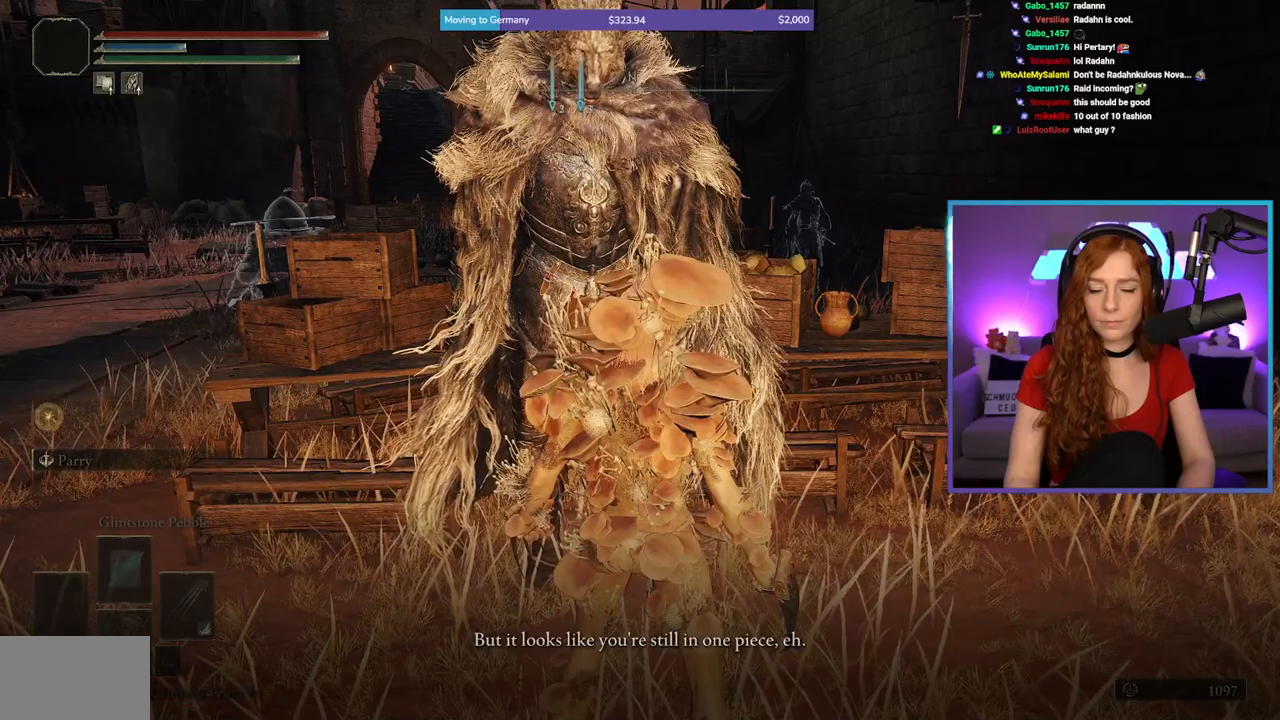
{"buttons": [], "left_stick": "center", "right_stick": "center", "events": []}
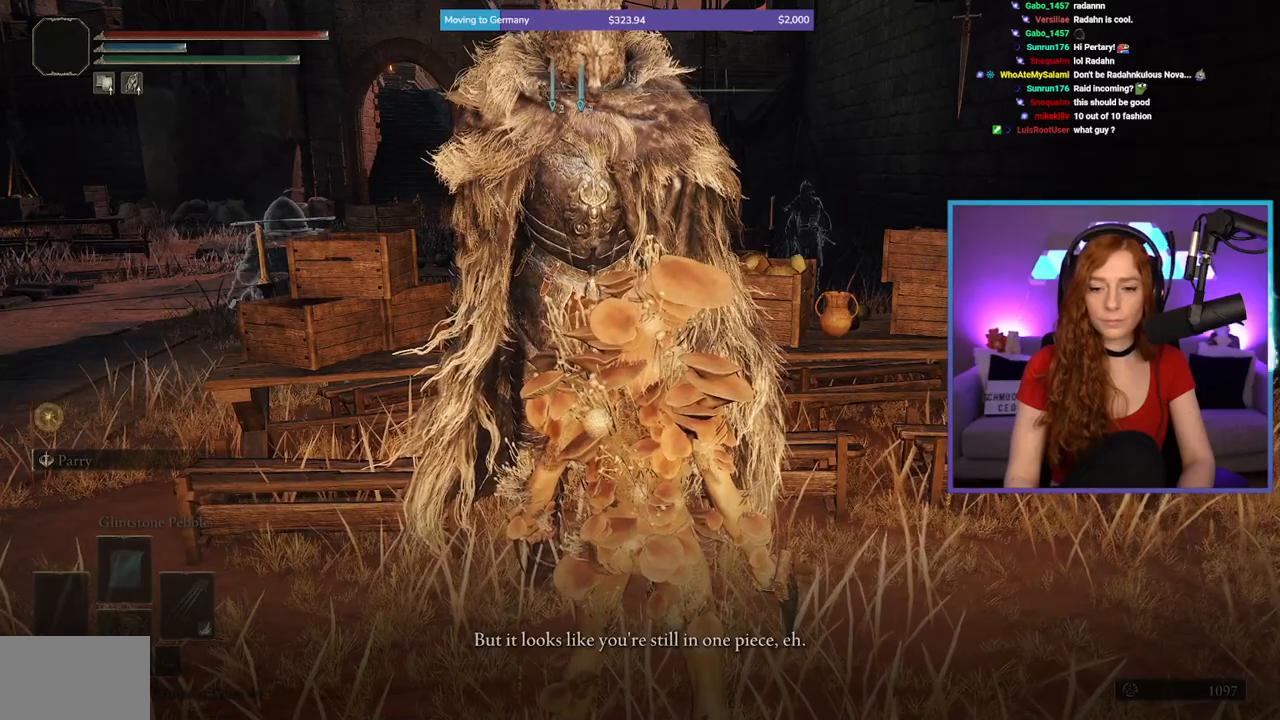
{"buttons": [], "left_stick": "center", "right_stick": "center", "events": [[50, "Y", "down"], [267, "Y", "up"]]}
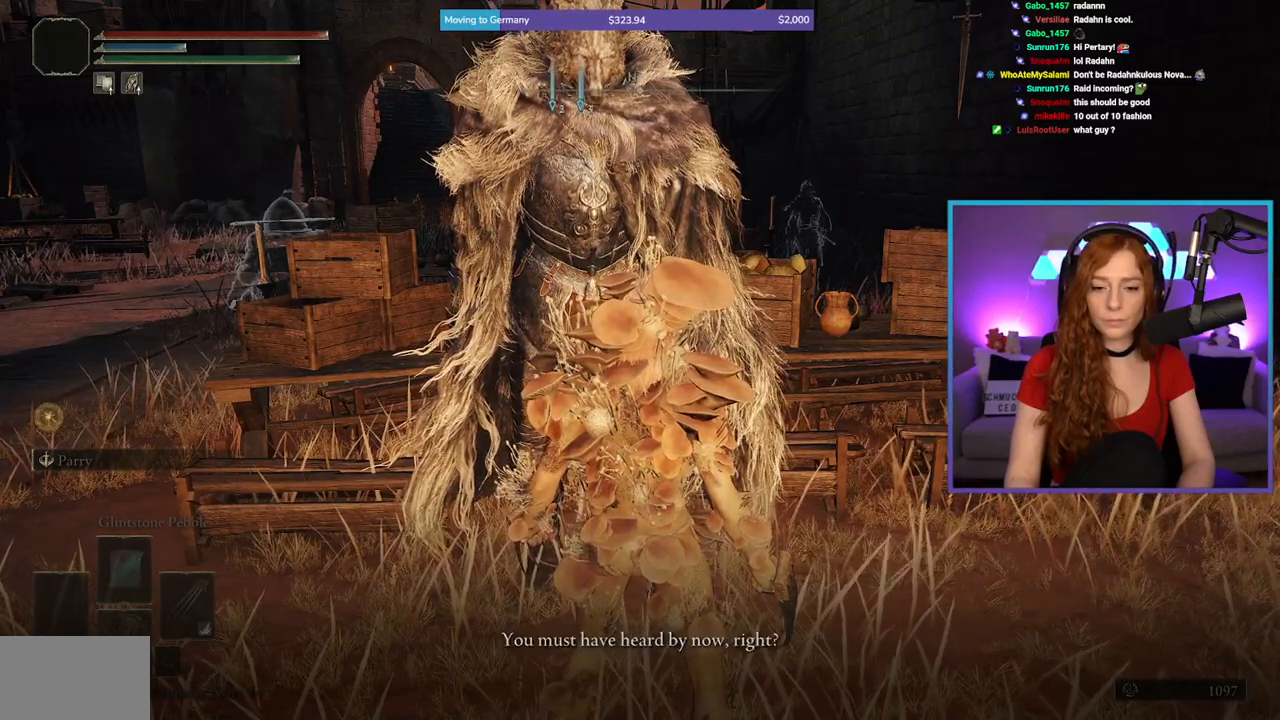
{"buttons": [], "left_stick": "center", "right_stick": "center", "events": [[83, "right_stick", "left"], [317, "right_stick", "center"]]}
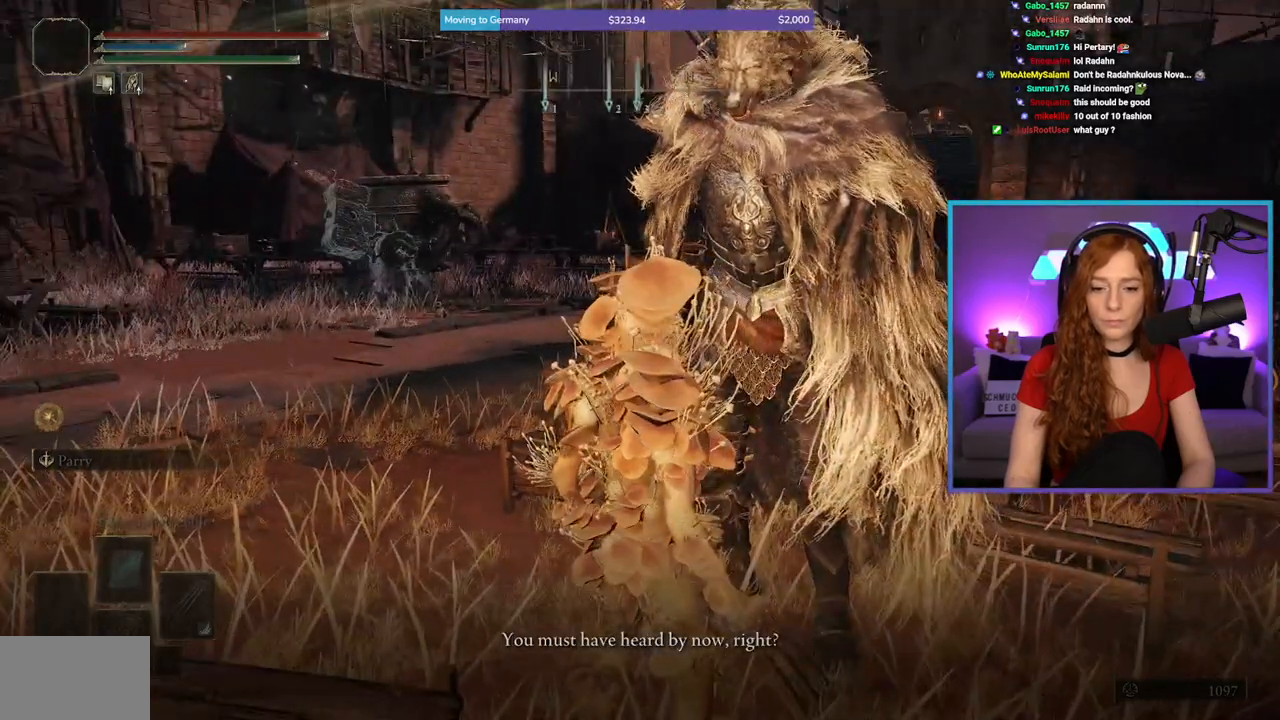
{"buttons": [], "left_stick": "center", "right_stick": "center", "events": [[117, "Y", "down"], [333, "Y", "up"]]}
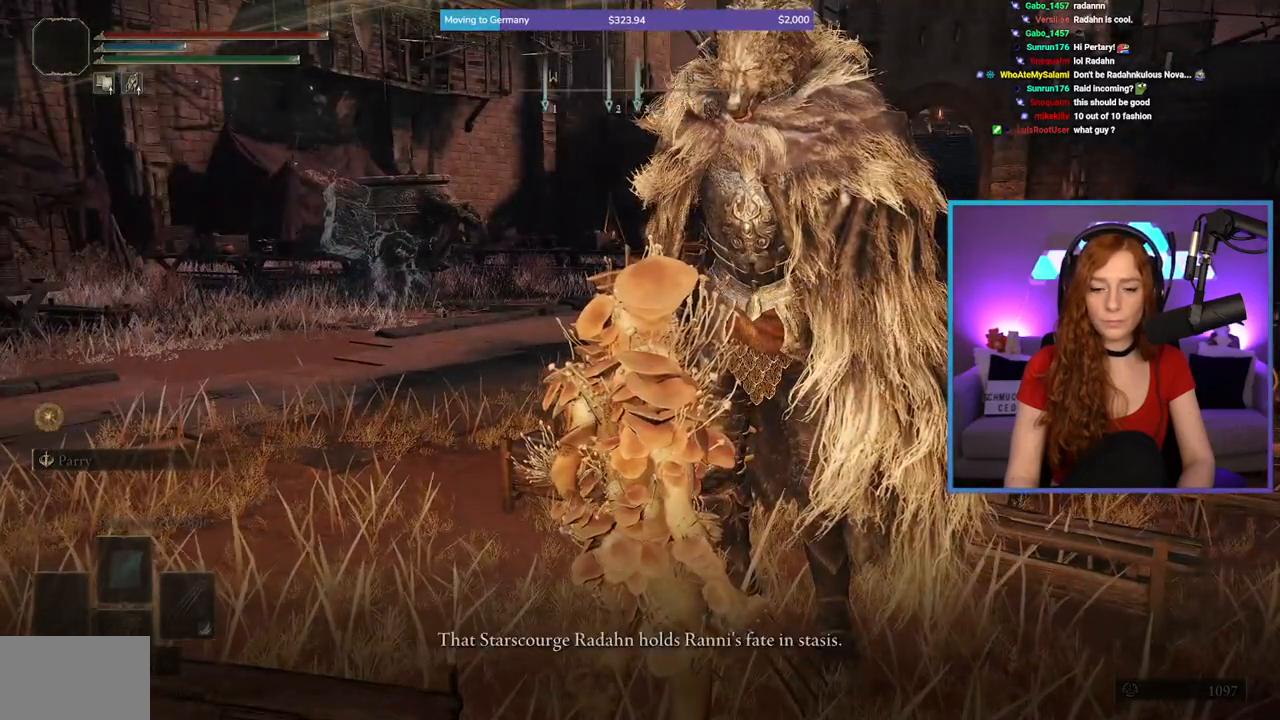
{"buttons": [], "left_stick": "center", "right_stick": "center", "events": []}
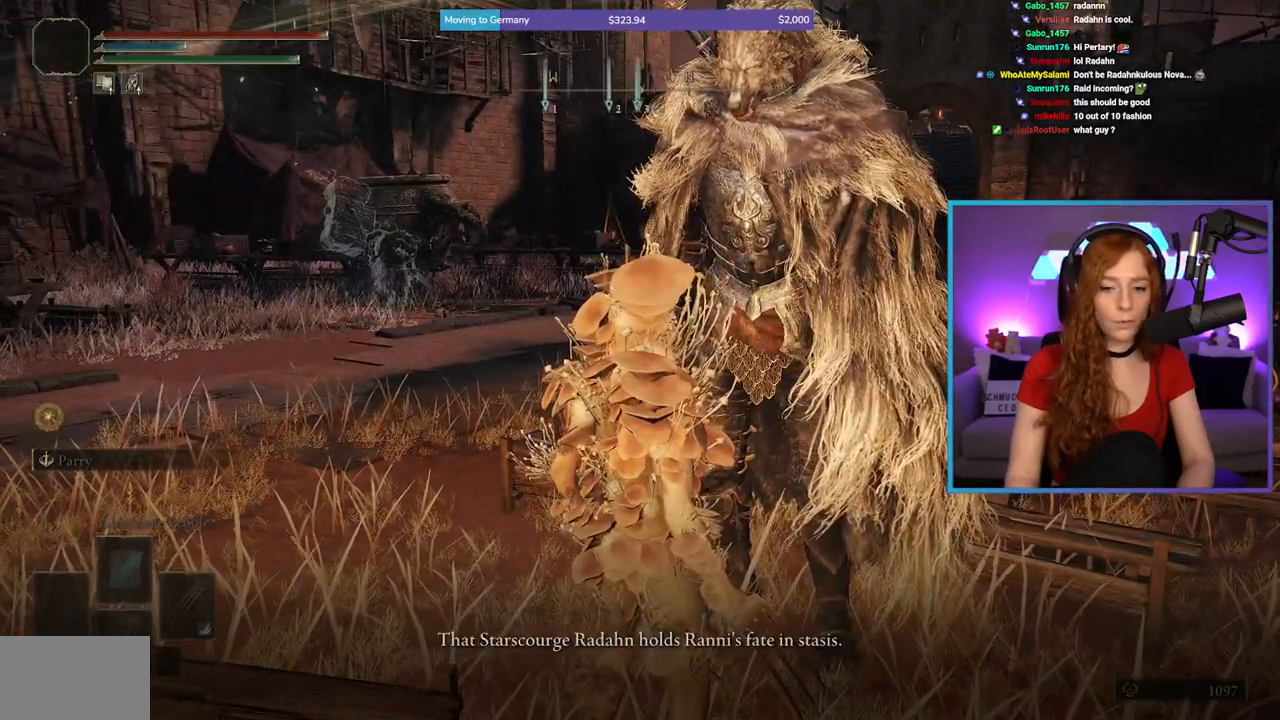
{"buttons": [], "left_stick": "center", "right_stick": "right", "events": [[450, "right_stick", "right"]]}
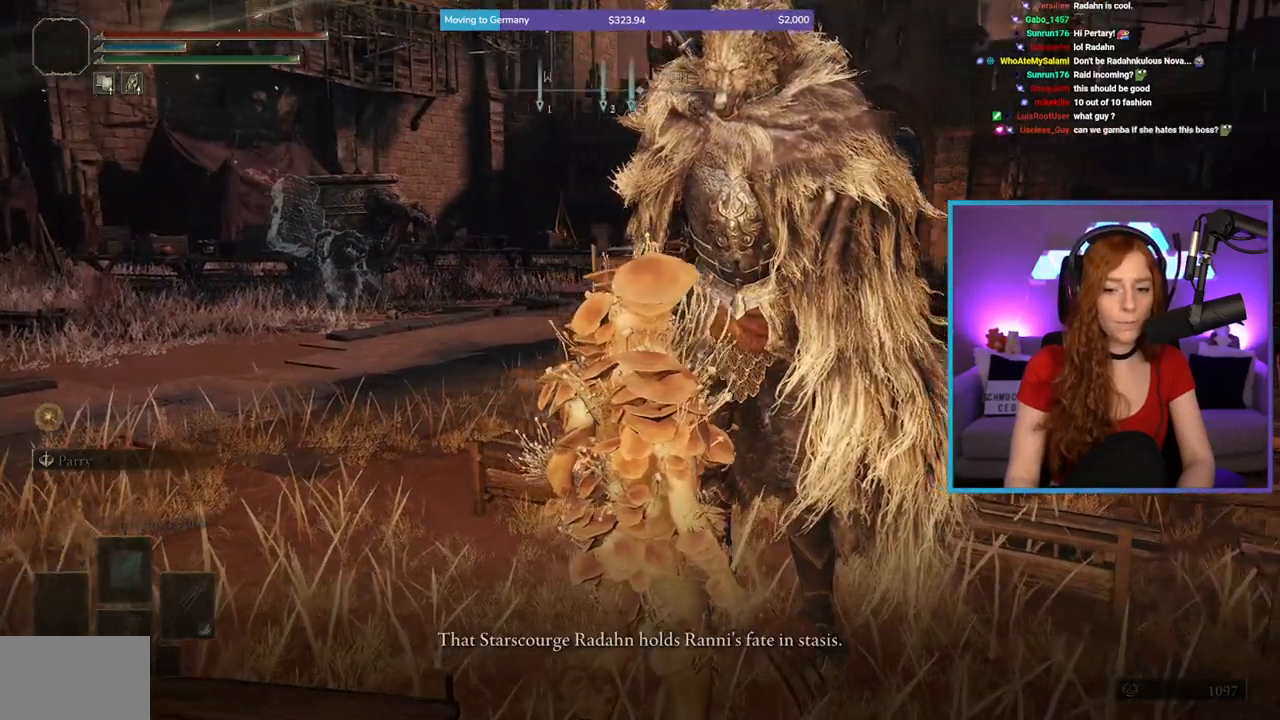
{"buttons": [], "left_stick": "center", "right_stick": "center", "events": [[333, "right_stick", "center"]]}
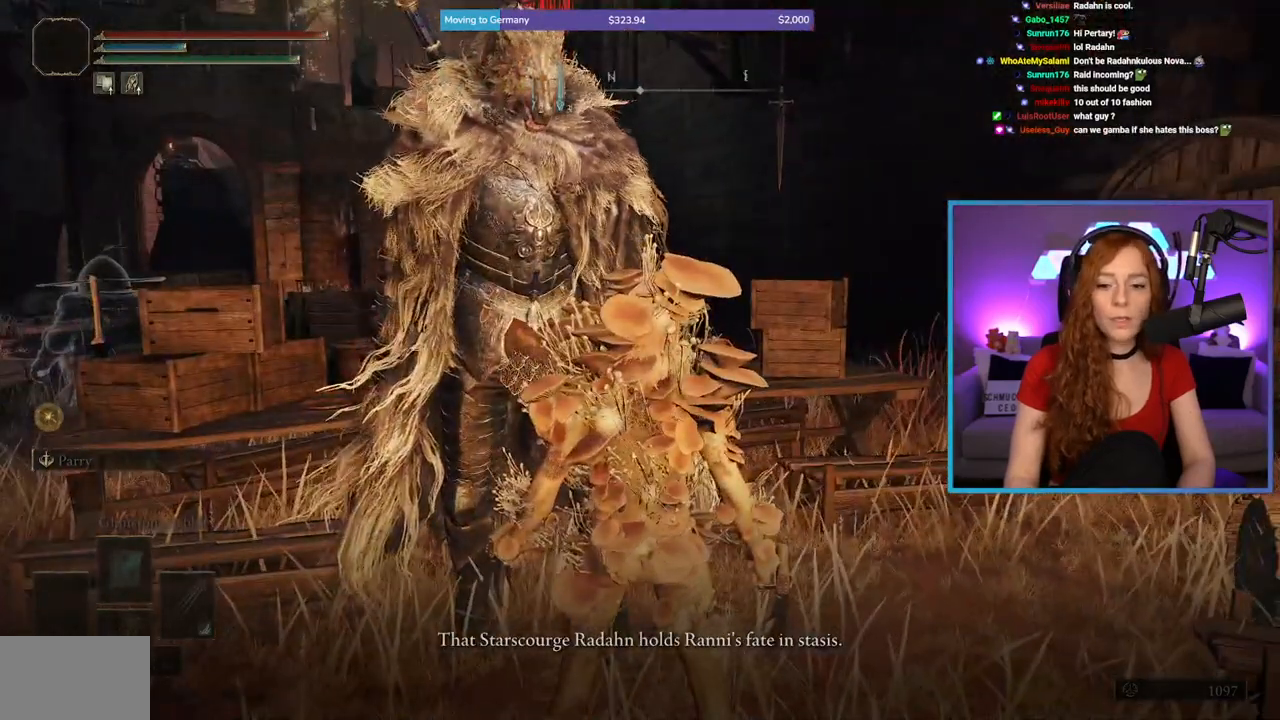
{"buttons": [], "left_stick": "center", "right_stick": "center", "events": []}
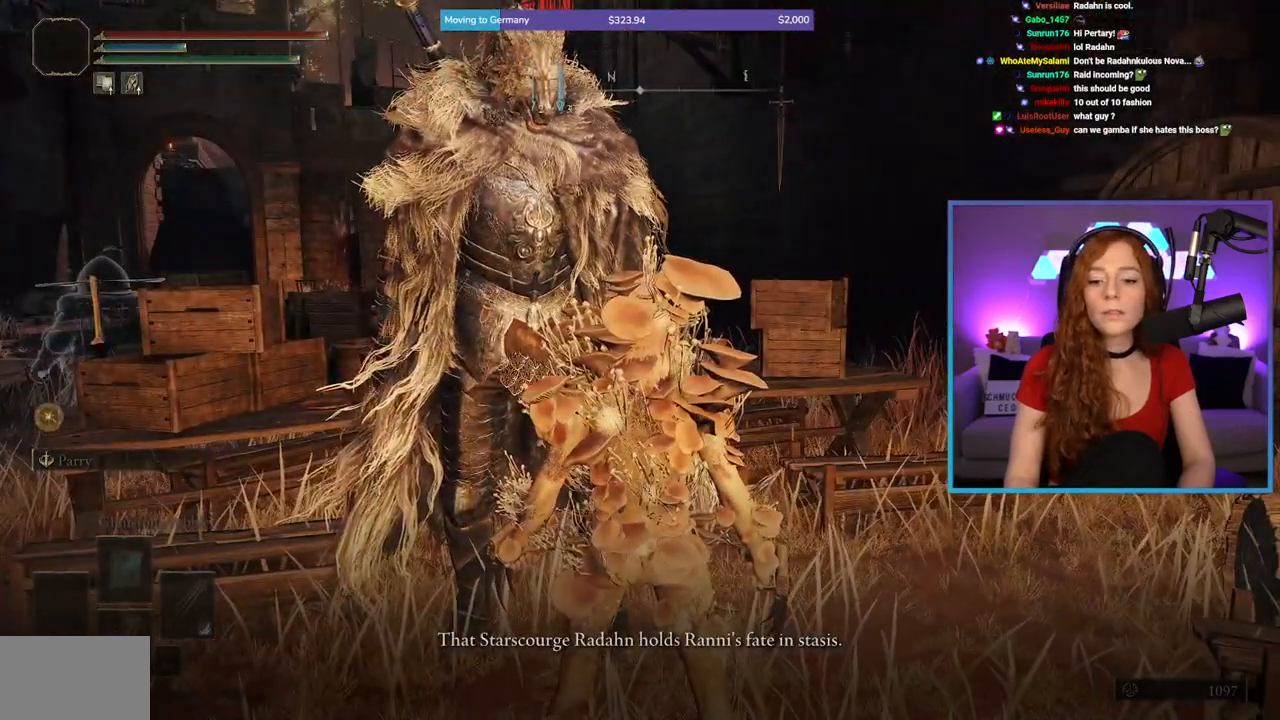
{"buttons": [], "left_stick": "center", "right_stick": "left", "events": [[283, "right_stick", "left"]]}
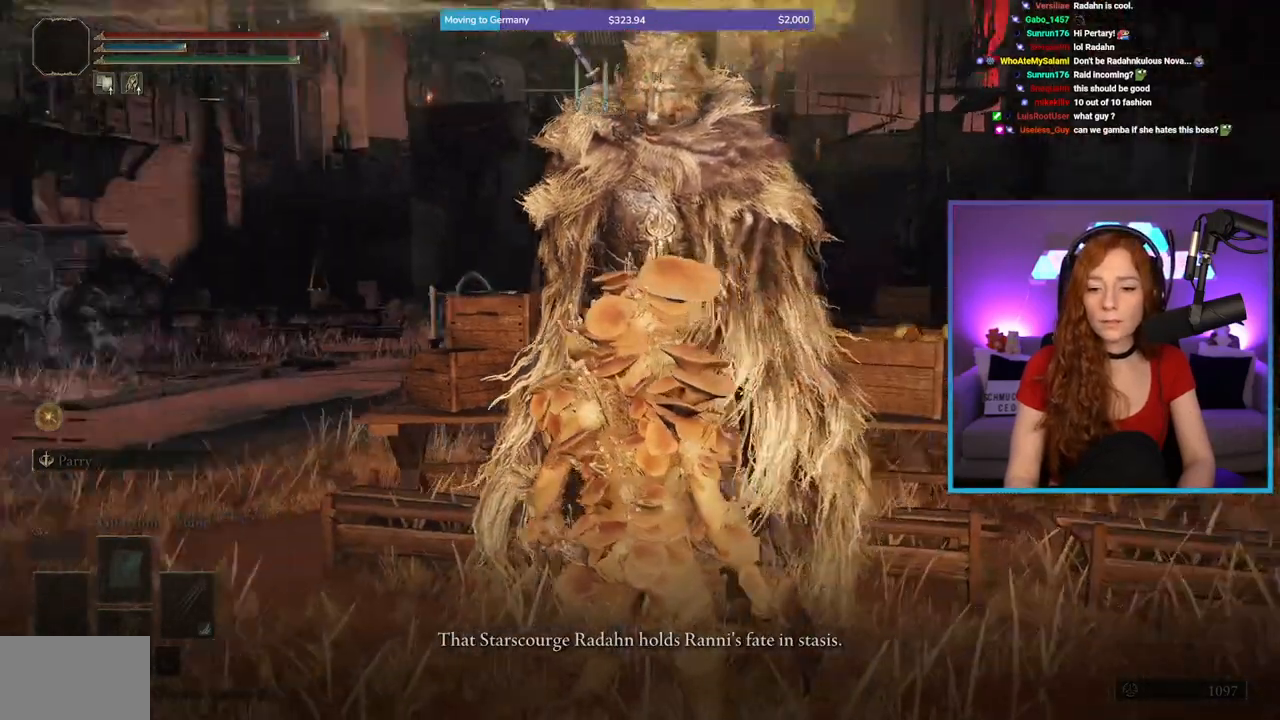
{"buttons": [], "left_stick": "center", "right_stick": "center", "events": [[83, "right_stick", "center"]]}
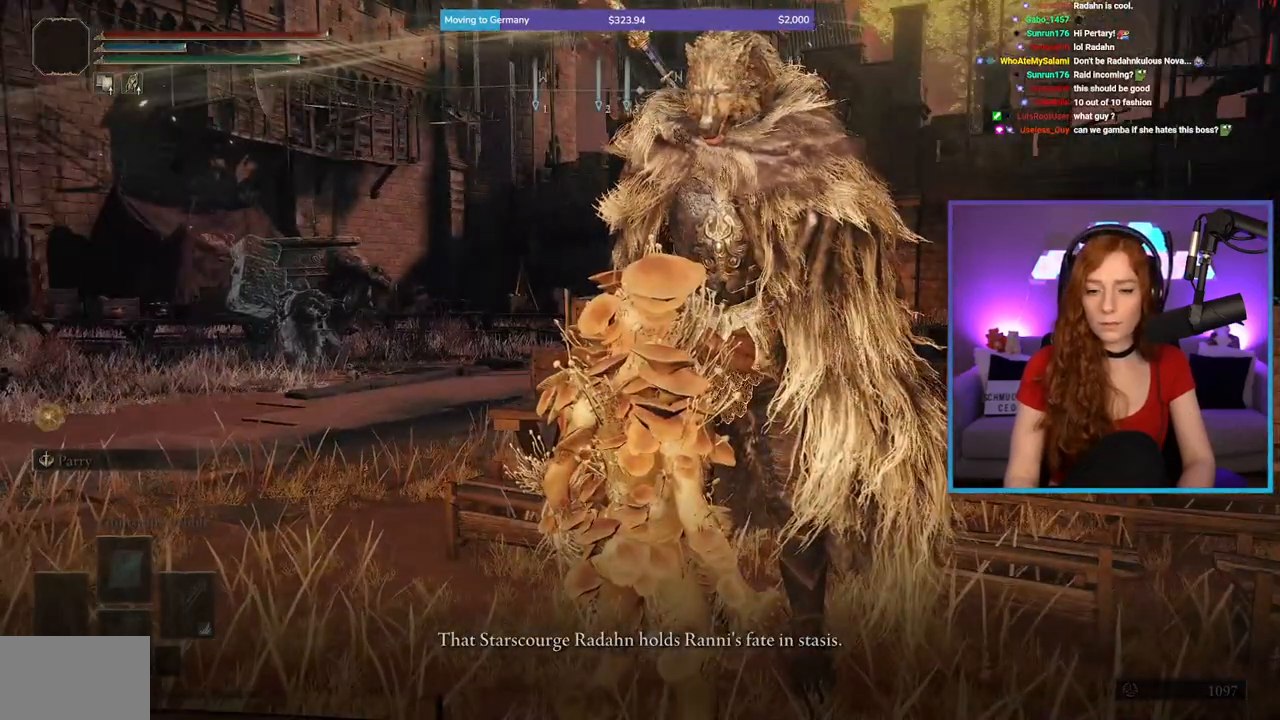
{"buttons": [], "left_stick": "center", "right_stick": "center", "events": [[17, "Y", "down"], [267, "Y", "up"]]}
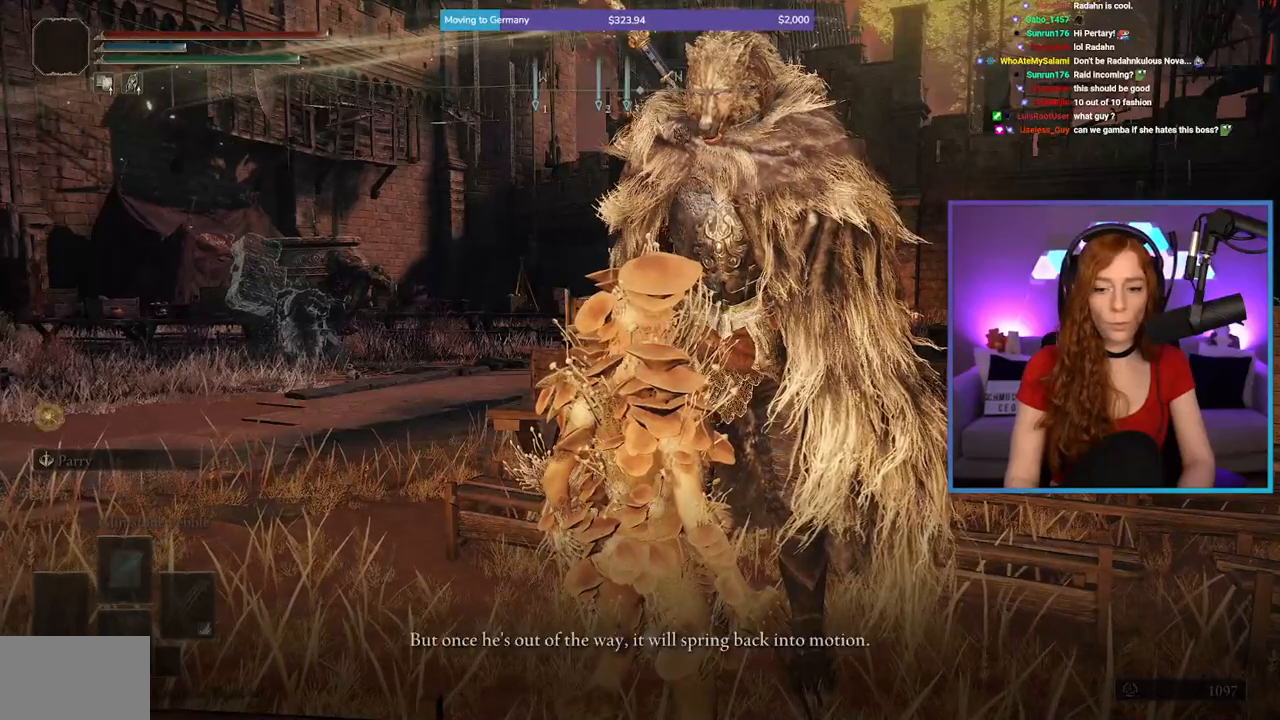
{"buttons": [], "left_stick": "center", "right_stick": "right", "events": [[167, "right_stick", "right"]]}
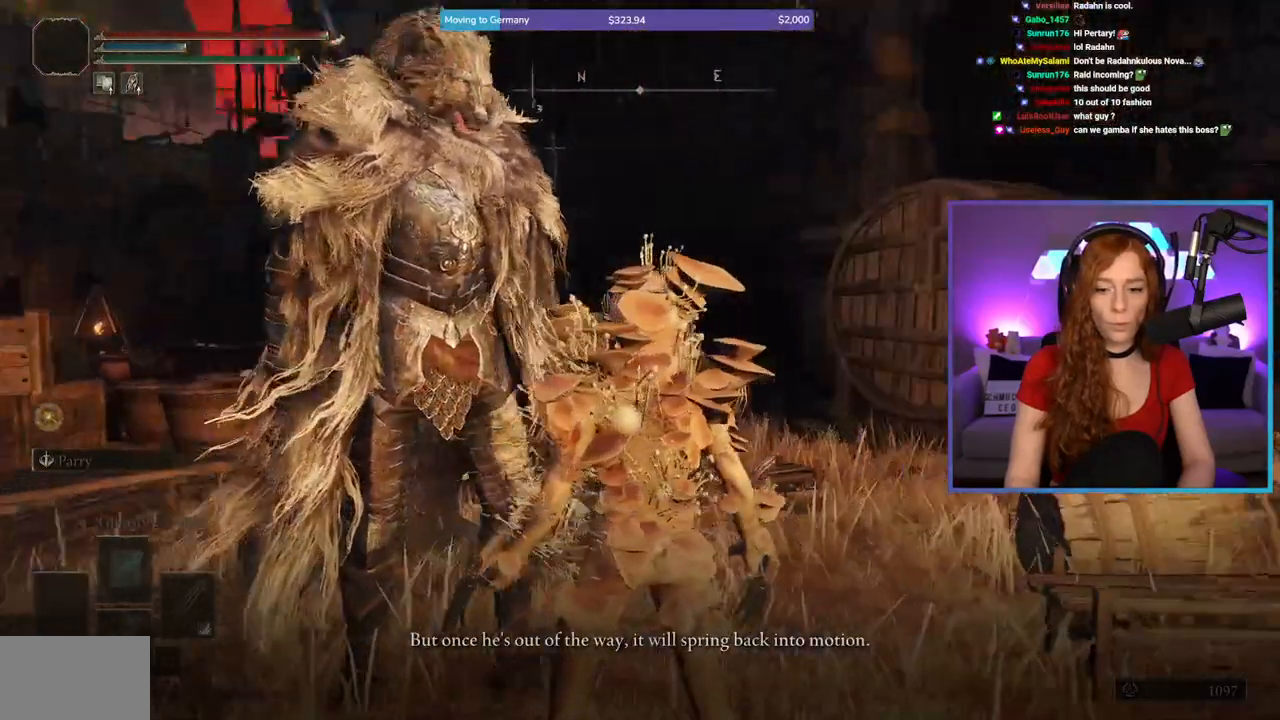
{"buttons": [], "left_stick": "center", "right_stick": "center", "events": [[250, "right_stick", "center"]]}
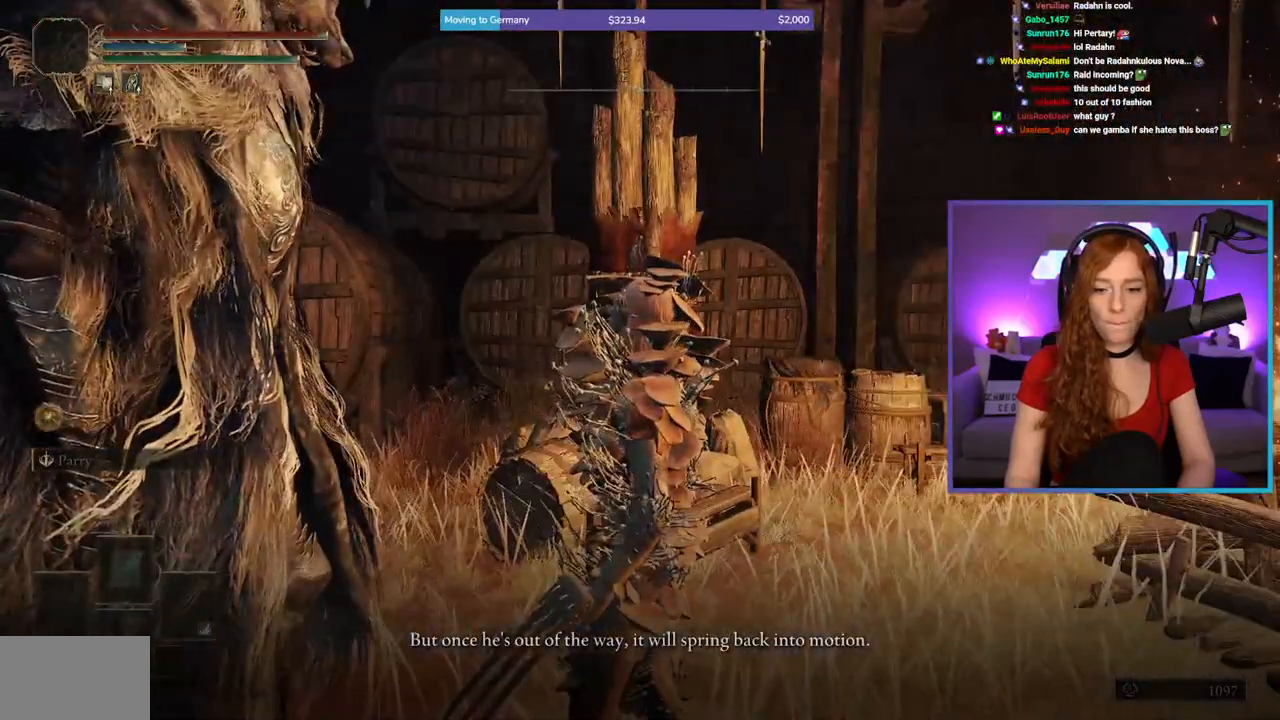
{"buttons": [], "left_stick": "center", "right_stick": "left", "events": [[167, "right_stick", "left"]]}
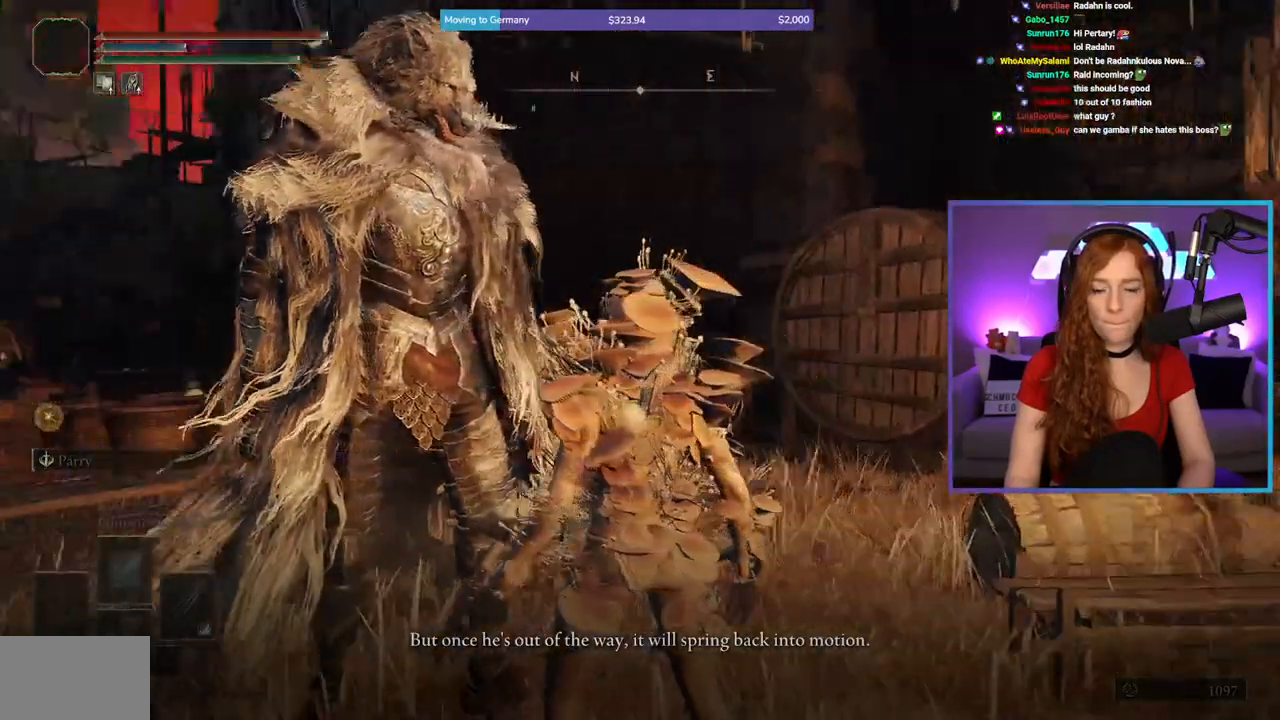
{"buttons": [], "left_stick": "center", "right_stick": "center", "events": [[183, "right_stick", "center"]]}